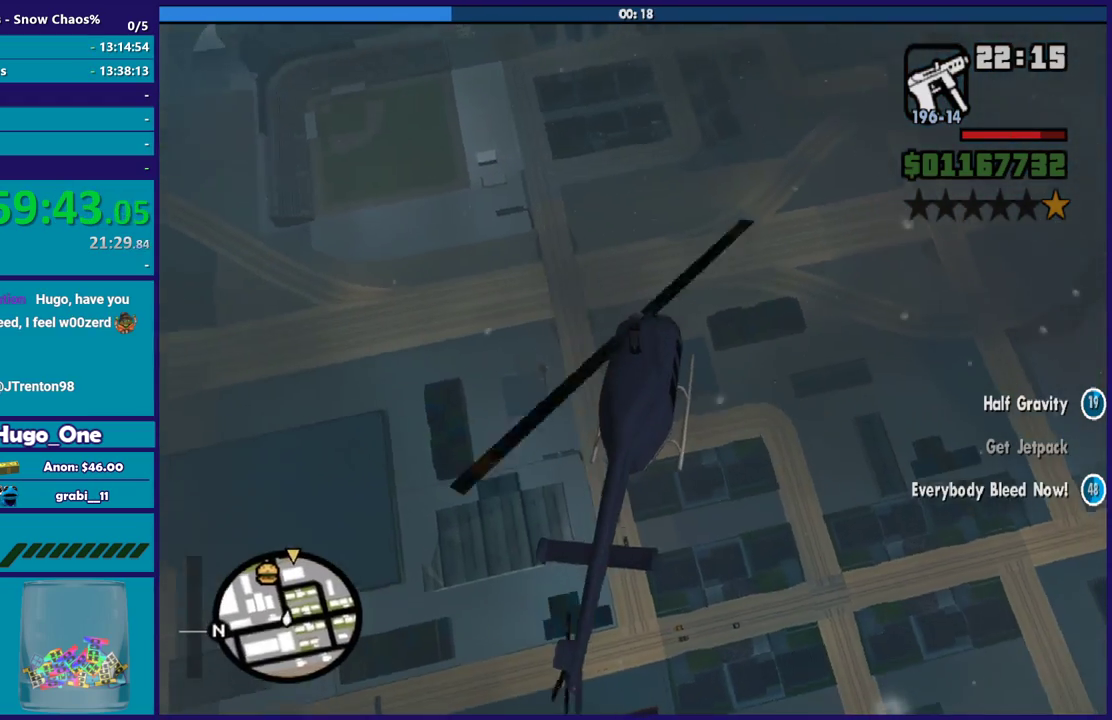
Gameplay with a controller (Xbox layout); each line is a JSON object with the inputs held at the frame after it. "events" lists button and stick changes between this image and that frame as [ms after this image, input, new state], when the widget could be followed in between. Not read: left_stick.
{"buttons": ["L2"], "right_stick": "center", "events": []}
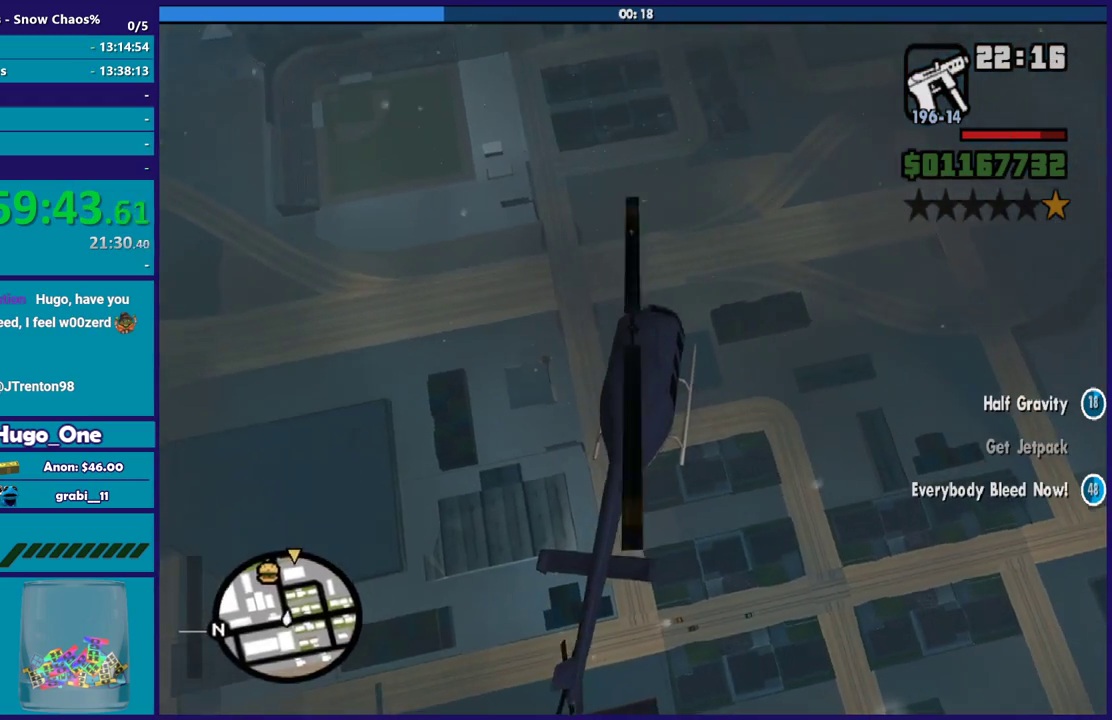
{"buttons": ["L2"], "right_stick": "center", "events": []}
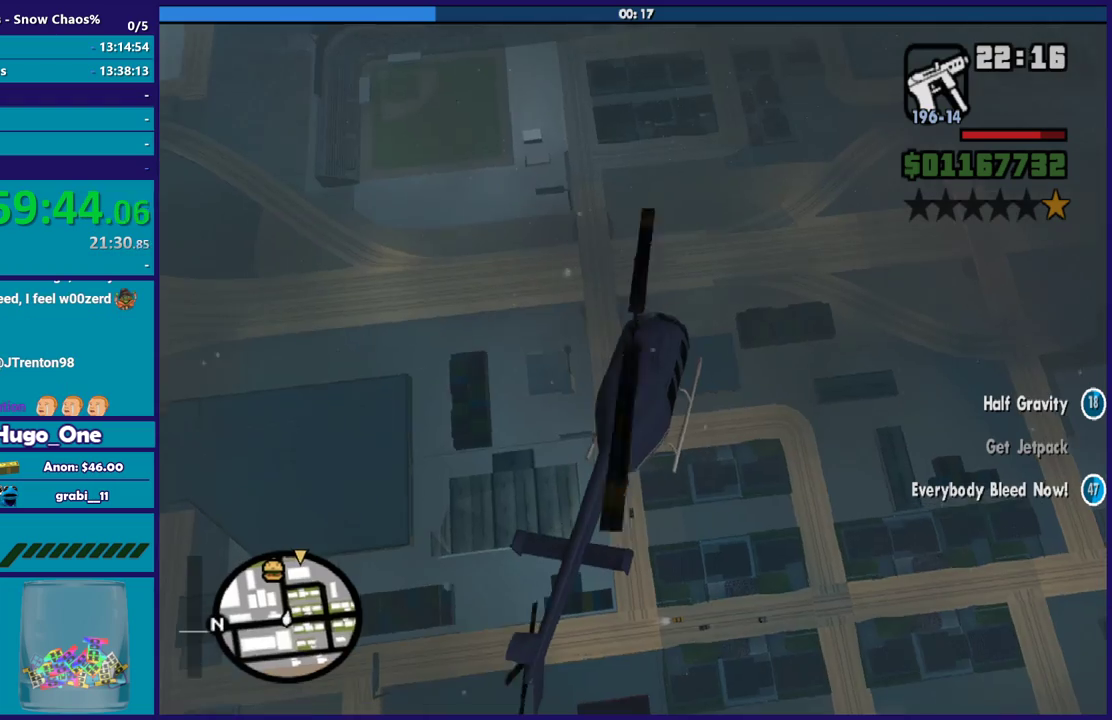
{"buttons": ["L2"], "right_stick": "center", "events": []}
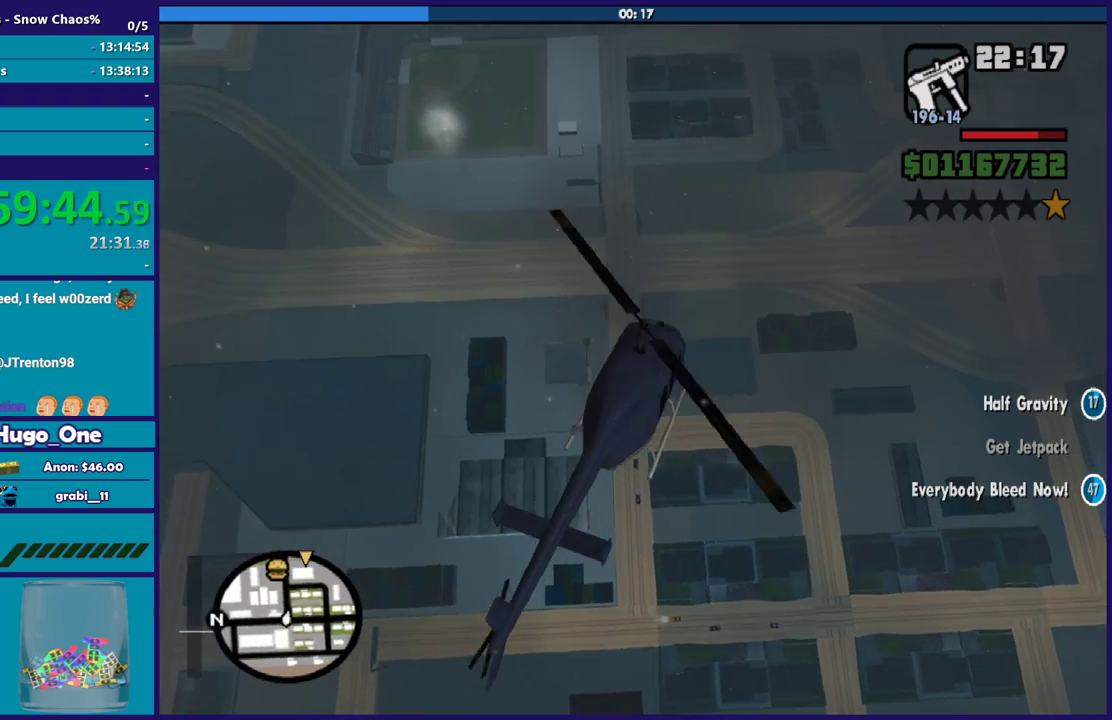
{"buttons": ["L2", "R2"], "right_stick": "center", "events": [[34, "R2", "down"]]}
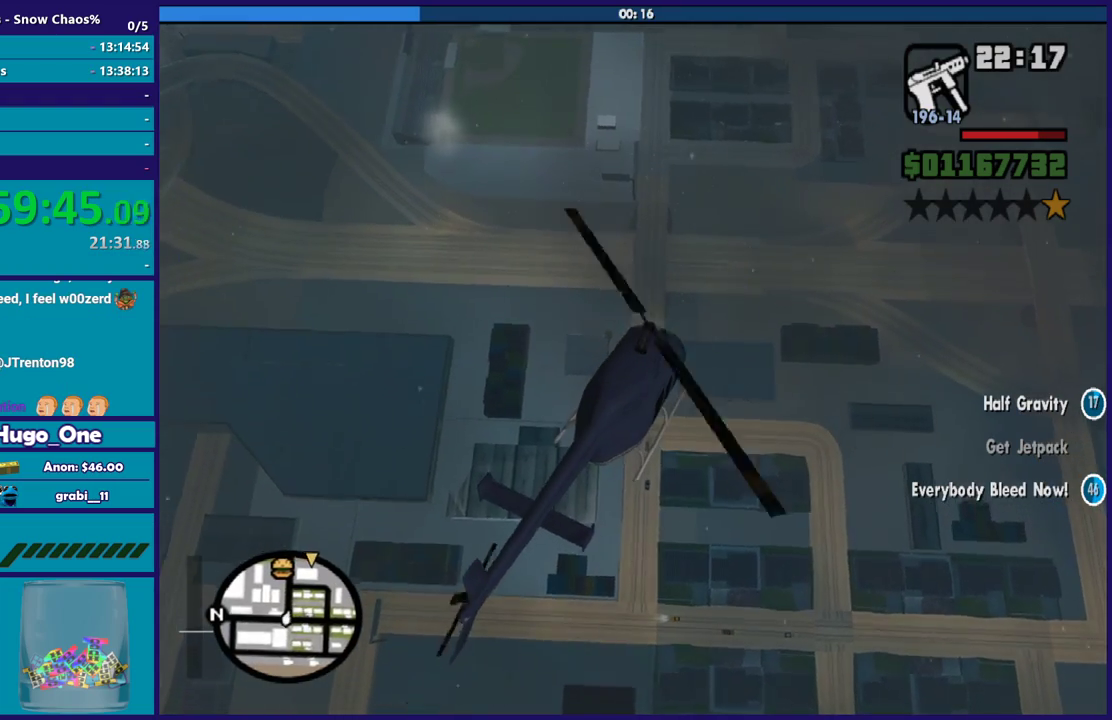
{"buttons": ["L2"], "right_stick": "center", "events": [[133, "R2", "up"]]}
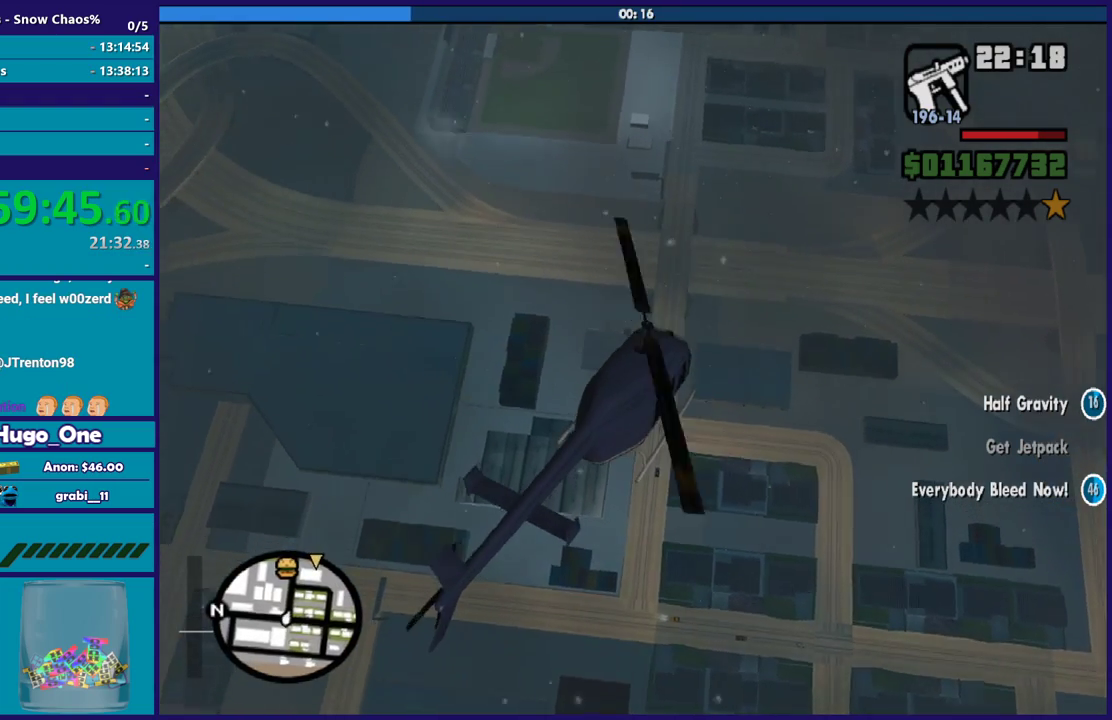
{"buttons": ["L2"], "right_stick": "center", "events": [[234, "R1", "down"], [301, "R1", "up"]]}
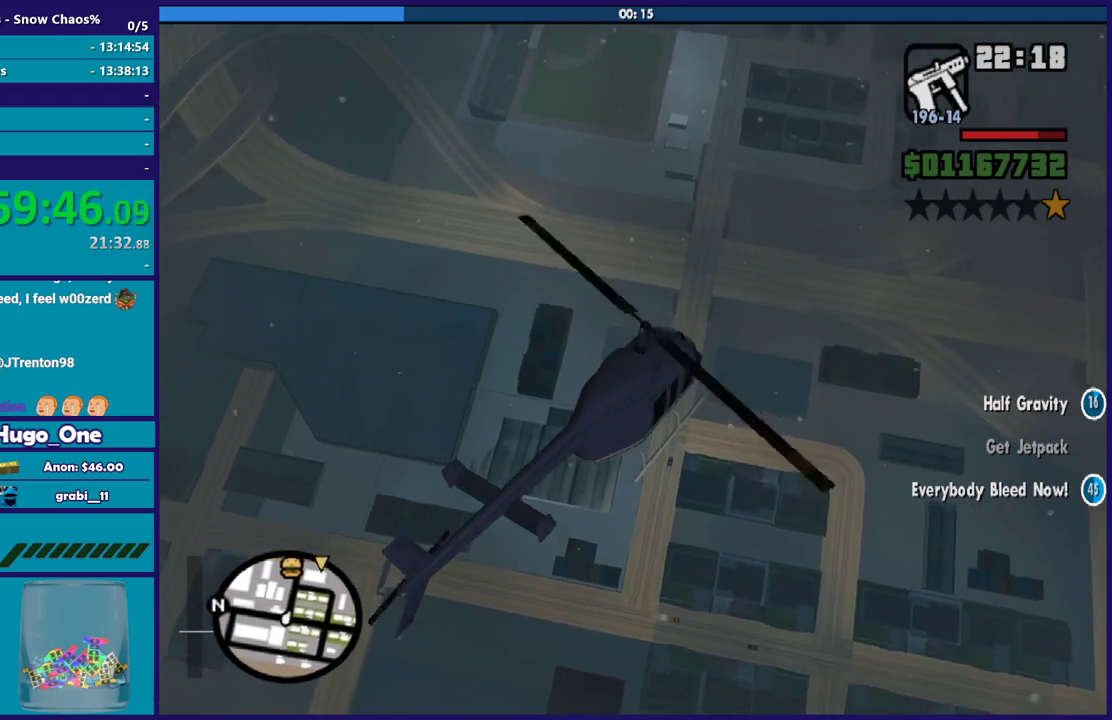
{"buttons": ["L2"], "right_stick": "center", "events": []}
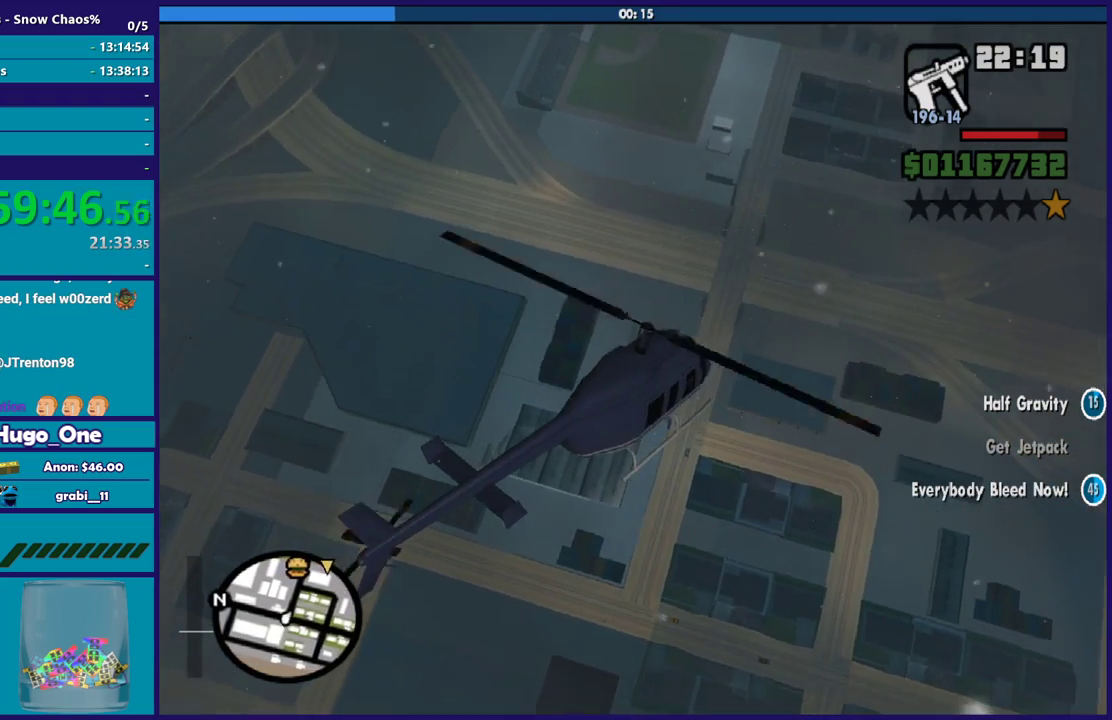
{"buttons": ["L2"], "right_stick": "center", "events": []}
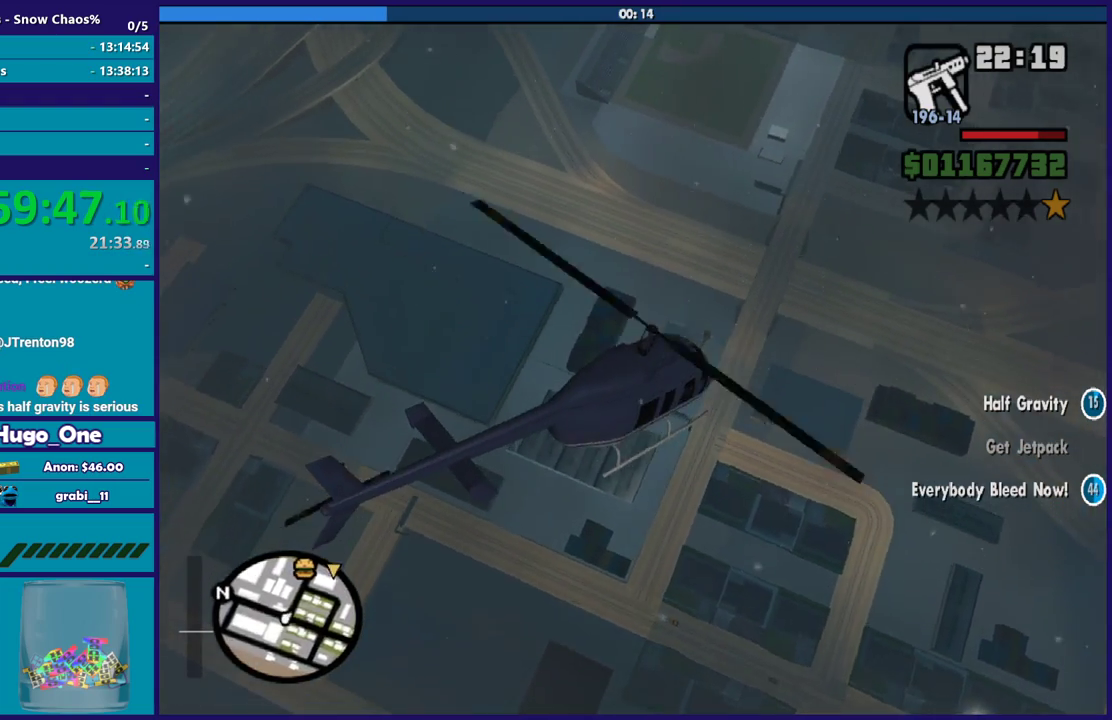
{"buttons": ["L2"], "right_stick": "right", "events": [[334, "right_stick", "down-right"], [434, "right_stick", "right"]]}
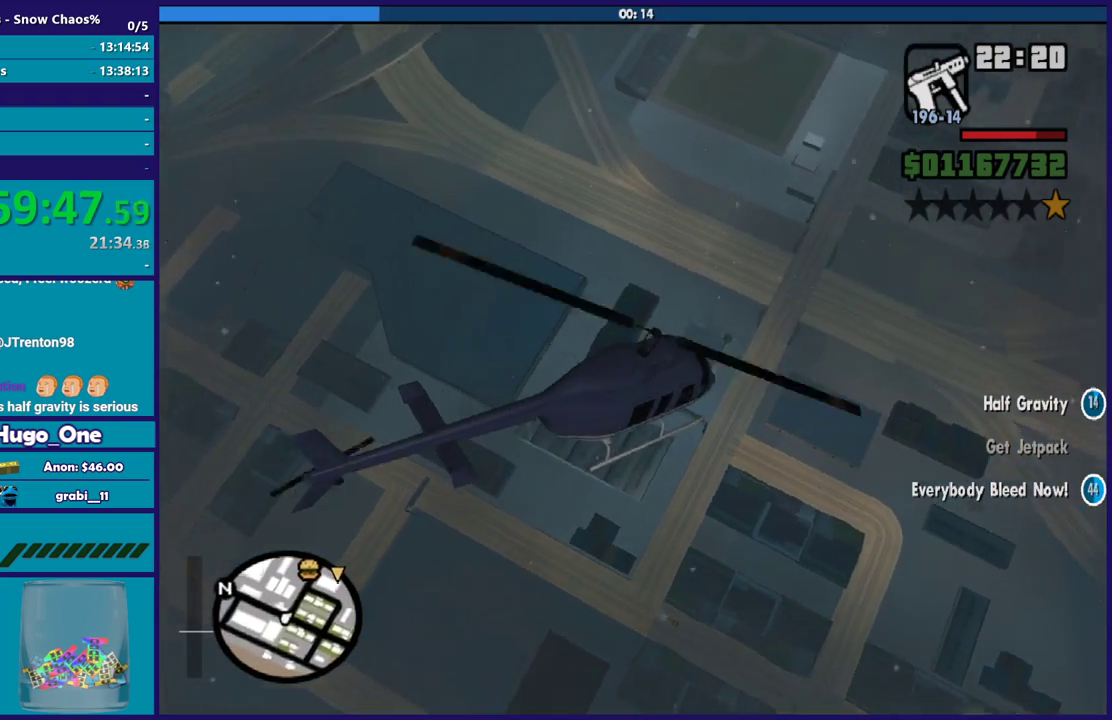
{"buttons": ["L2"], "right_stick": "up-right", "events": [[434, "right_stick", "up-right"]]}
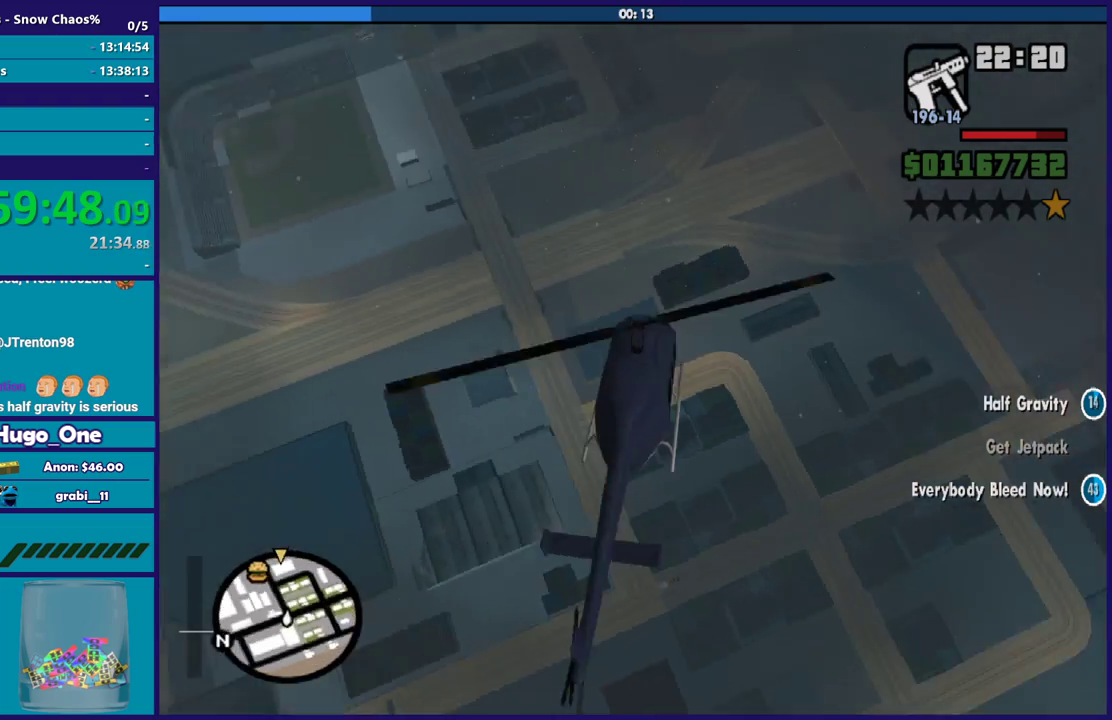
{"buttons": ["L2"], "right_stick": "center", "events": [[300, "right_stick", "center"]]}
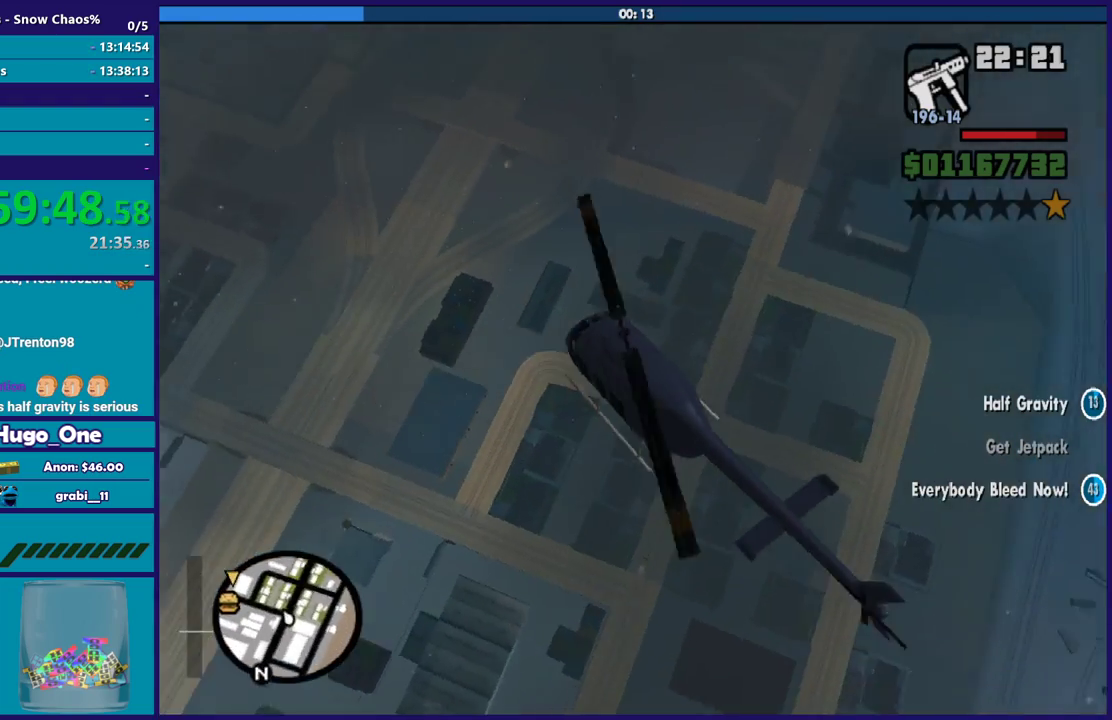
{"buttons": ["L2"], "right_stick": "center", "events": []}
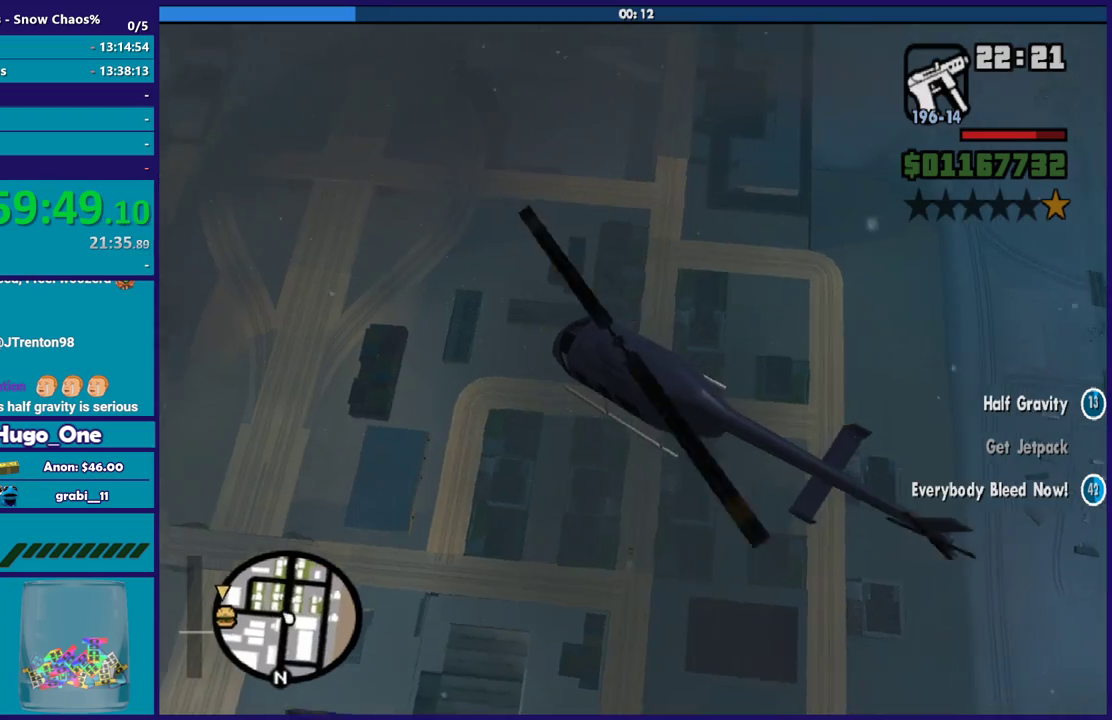
{"buttons": ["L2"], "right_stick": "center", "events": []}
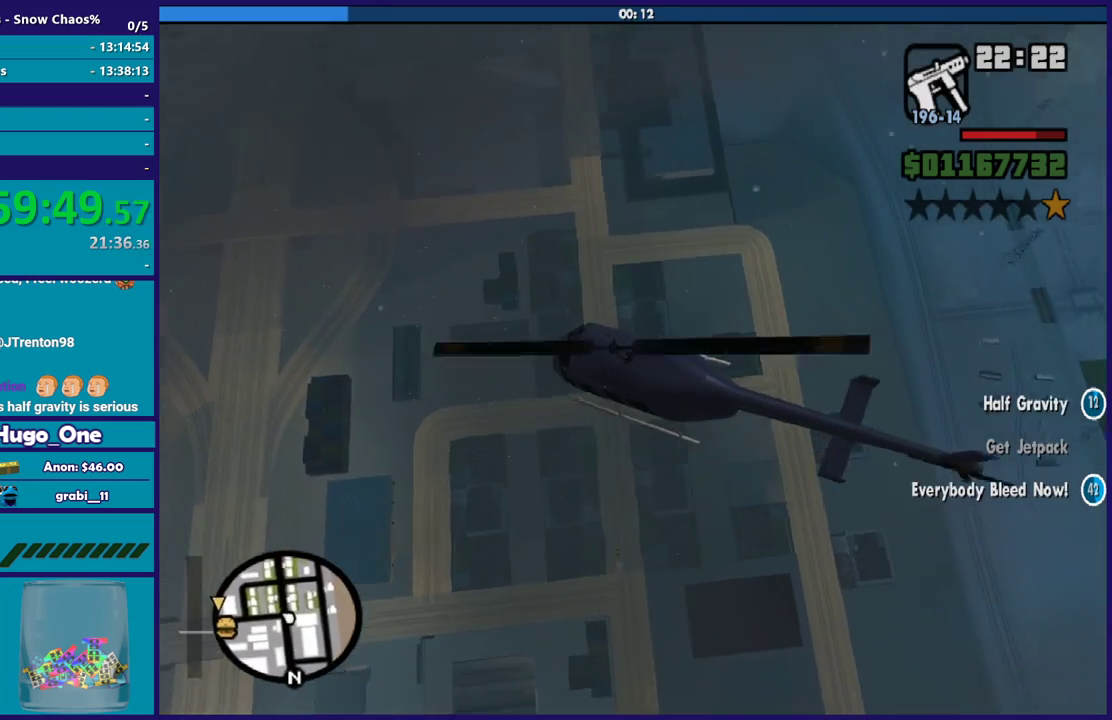
{"buttons": ["L2"], "right_stick": "left", "events": [[301, "right_stick", "down-left"], [467, "right_stick", "left"]]}
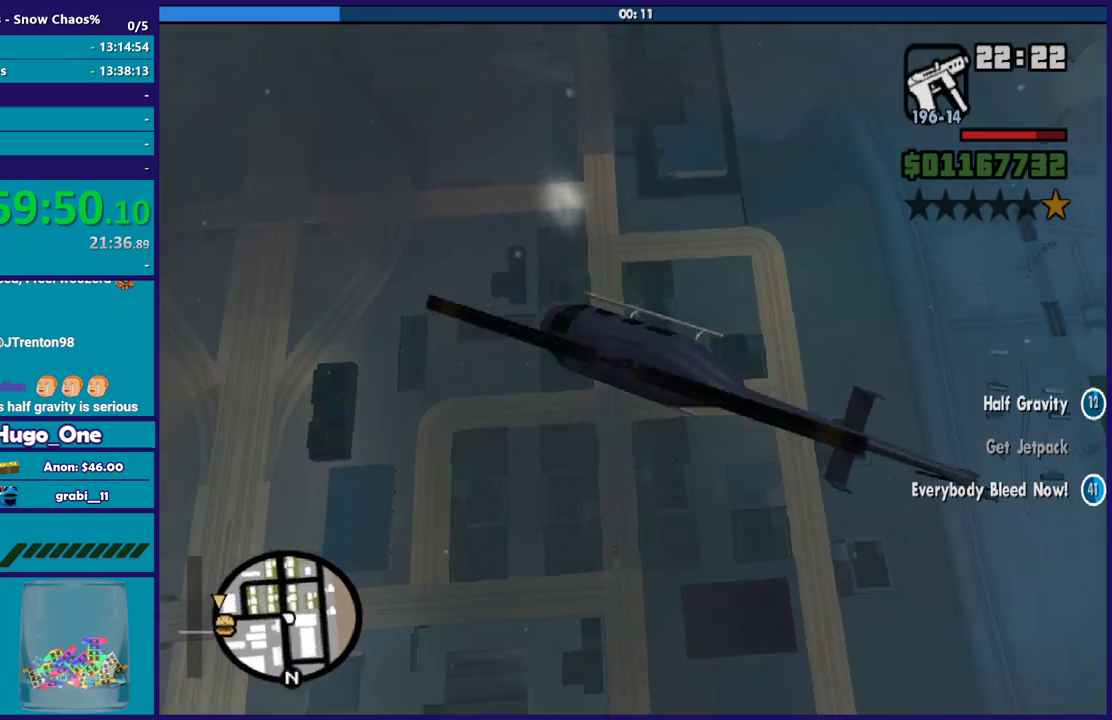
{"buttons": ["L2"], "right_stick": "left", "events": []}
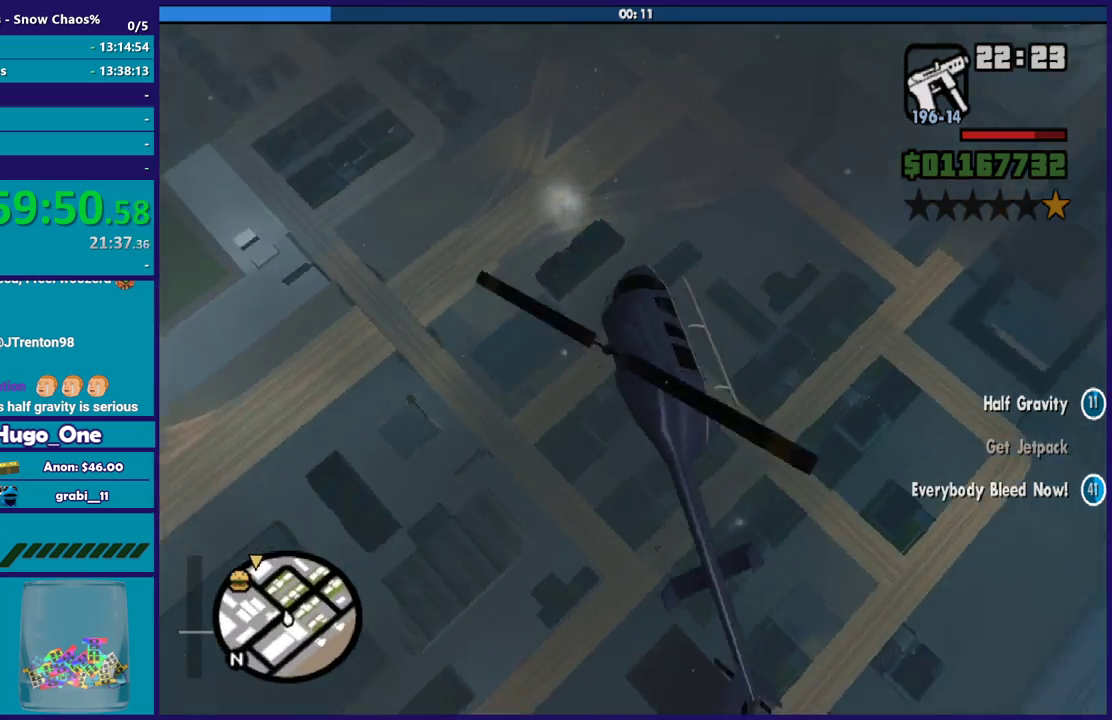
{"buttons": ["L2"], "right_stick": "center", "events": [[134, "right_stick", "up-left"], [334, "right_stick", "up"], [467, "right_stick", "center"]]}
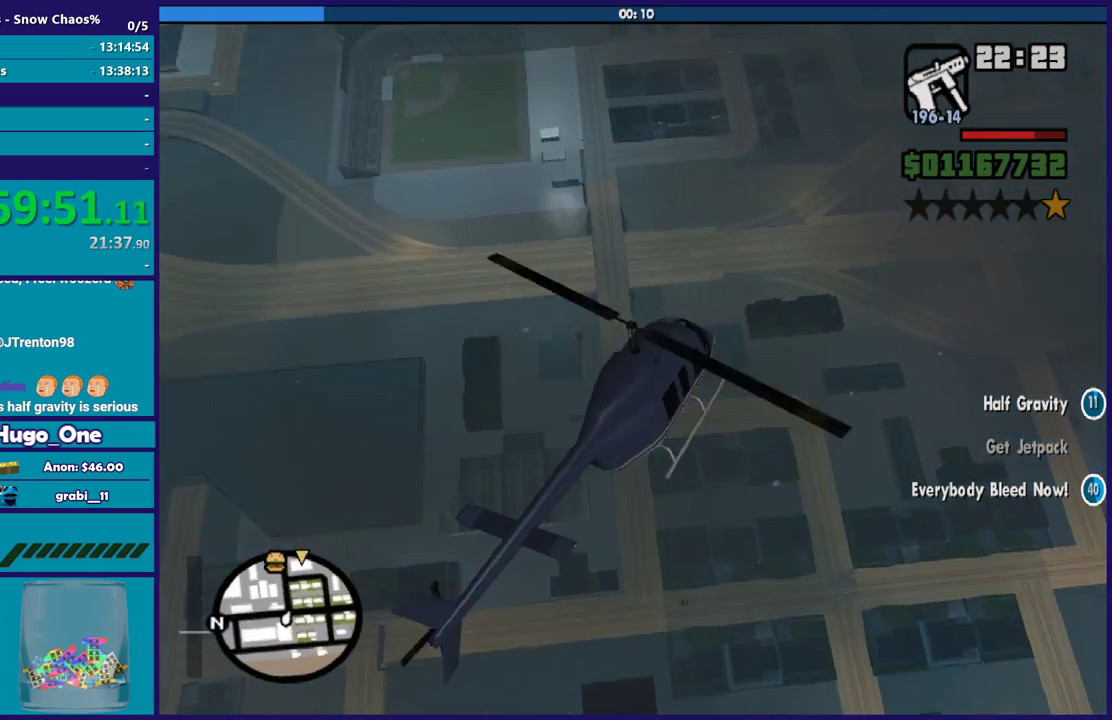
{"buttons": ["L2"], "right_stick": "up", "events": [[233, "right_stick", "up-right"], [367, "right_stick", "up"]]}
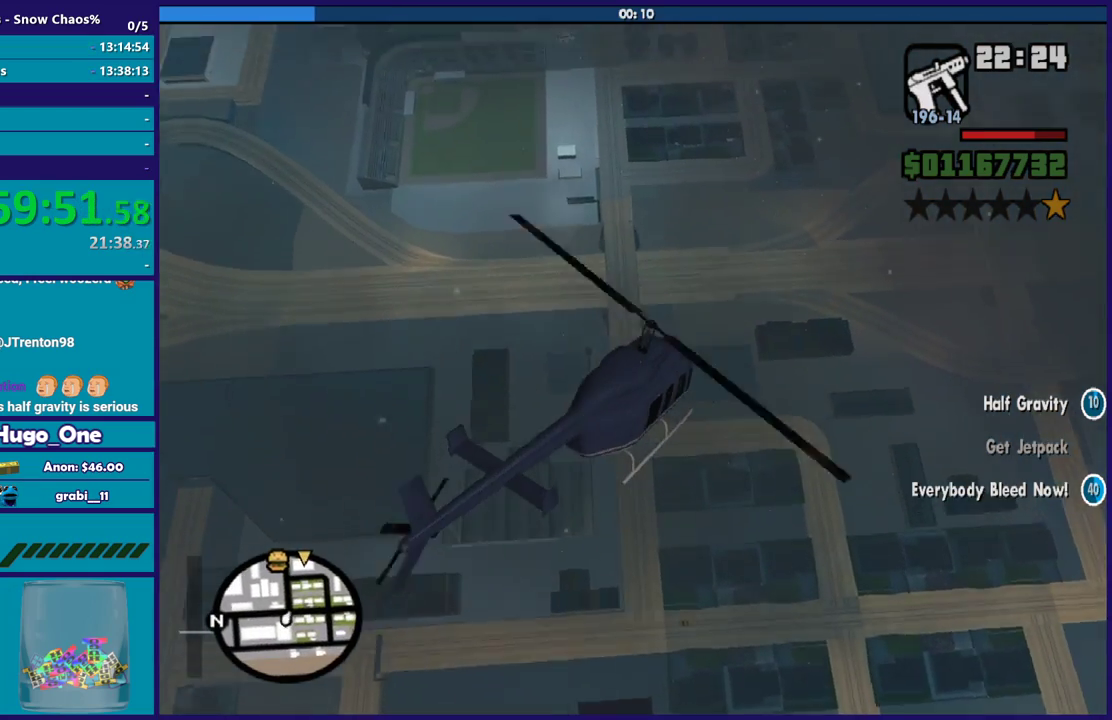
{"buttons": ["L2"], "right_stick": "up", "events": []}
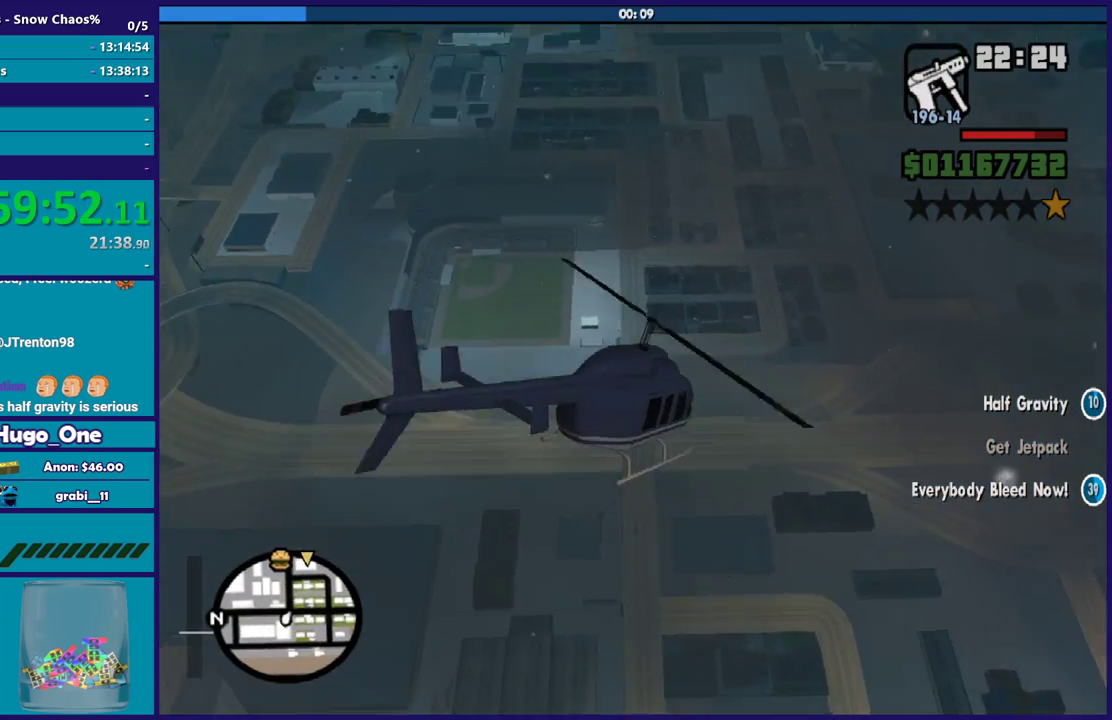
{"buttons": ["L2"], "right_stick": "center", "events": [[33, "right_stick", "center"]]}
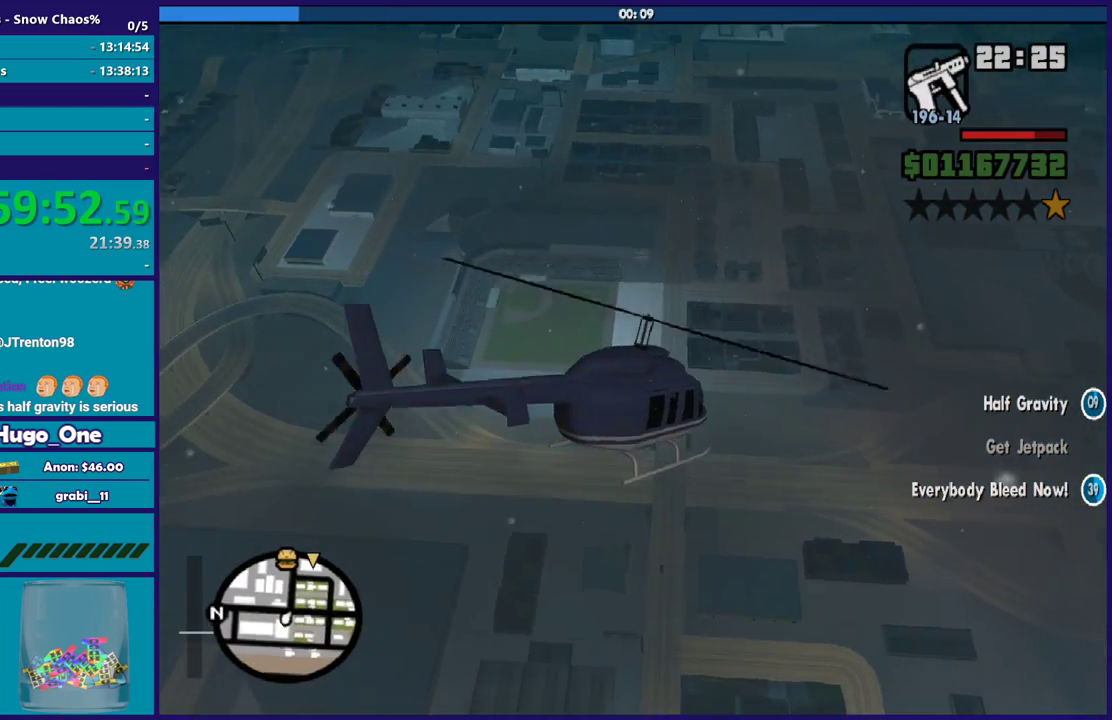
{"buttons": ["L2"], "right_stick": "center", "events": []}
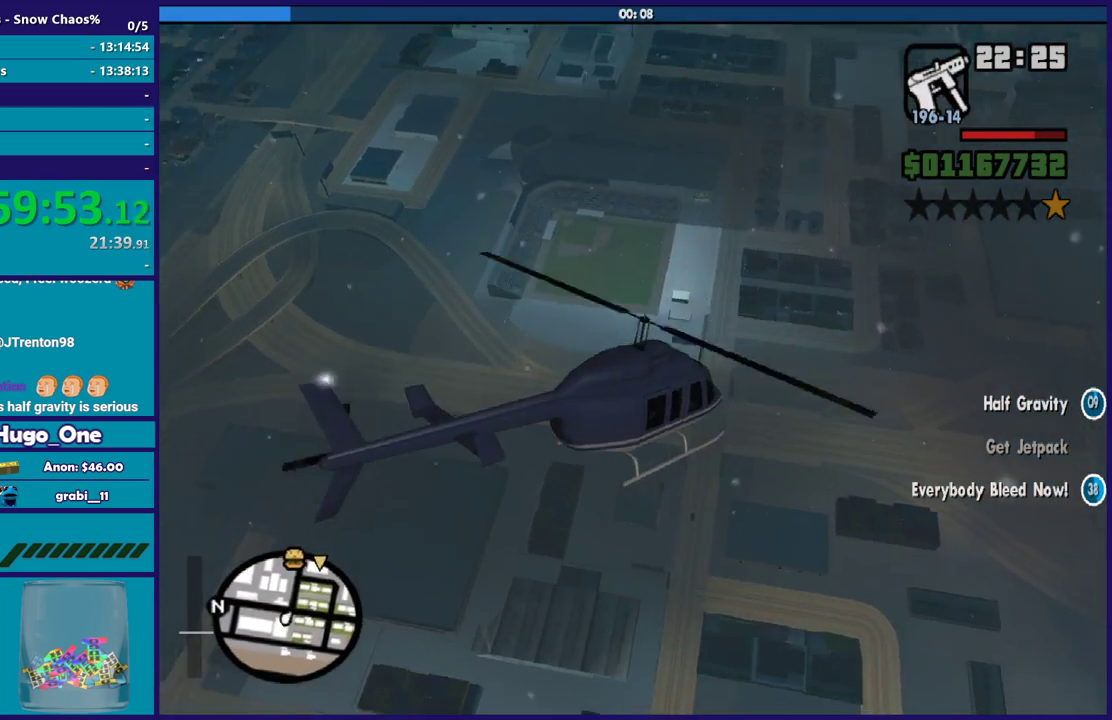
{"buttons": ["L2"], "right_stick": "up-right", "events": [[400, "right_stick", "up-right"]]}
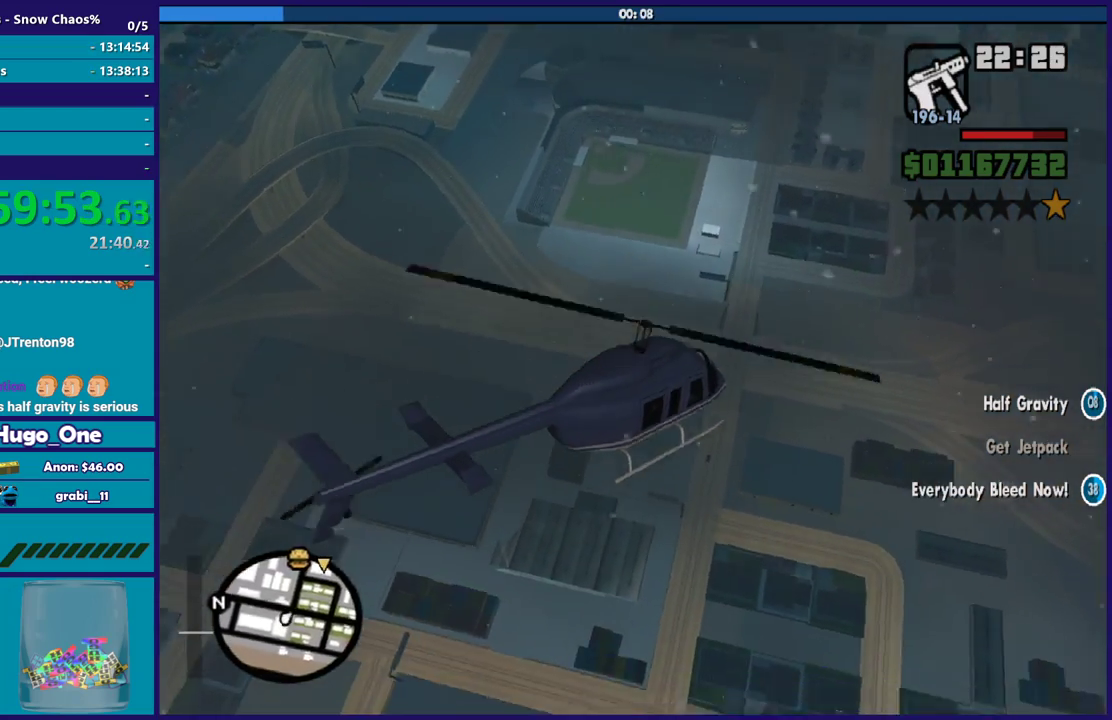
{"buttons": ["L2"], "right_stick": "center", "events": [[100, "right_stick", "right"], [434, "right_stick", "center"]]}
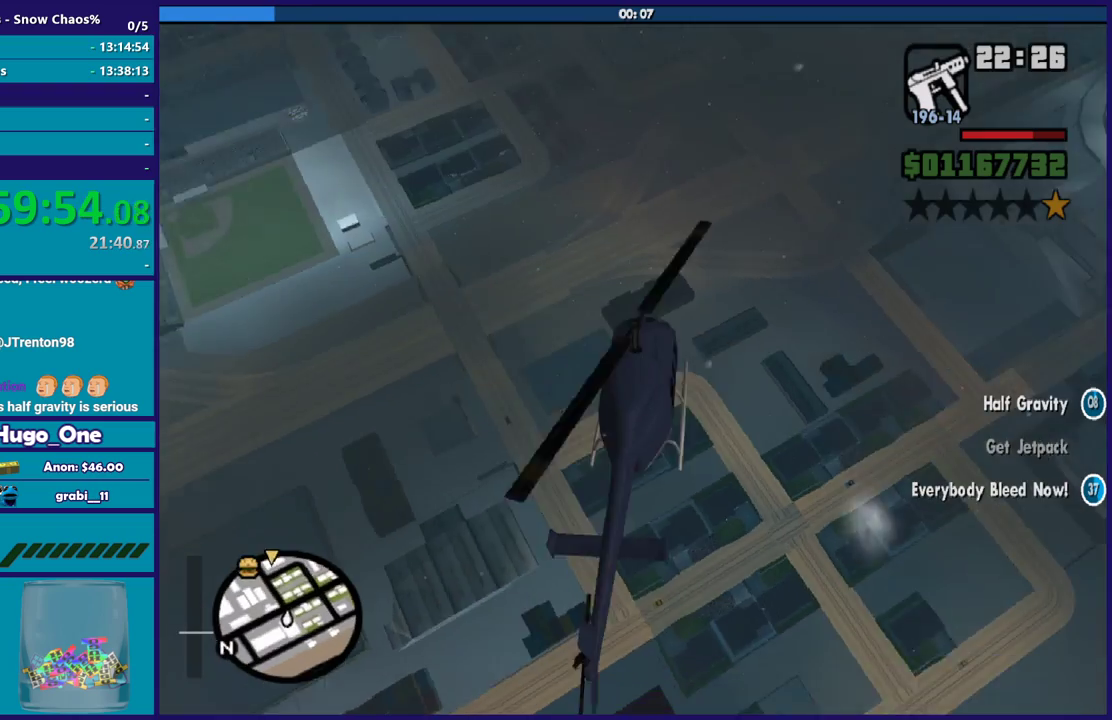
{"buttons": ["L2"], "right_stick": "center", "events": []}
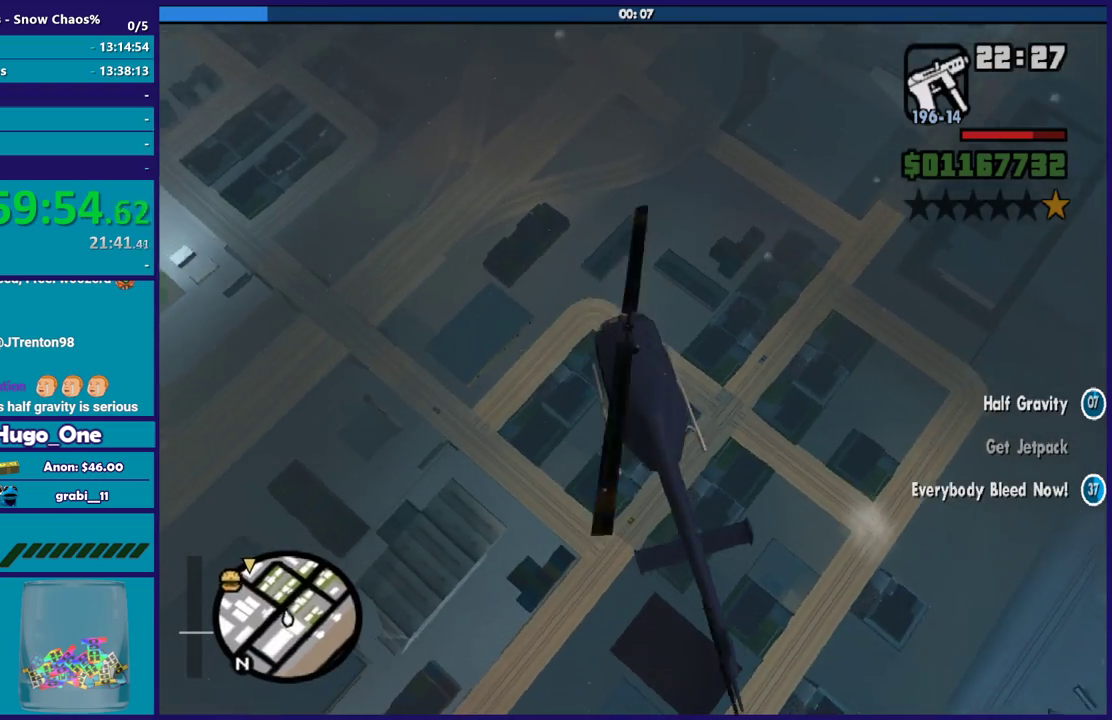
{"buttons": ["L2"], "right_stick": "center", "events": []}
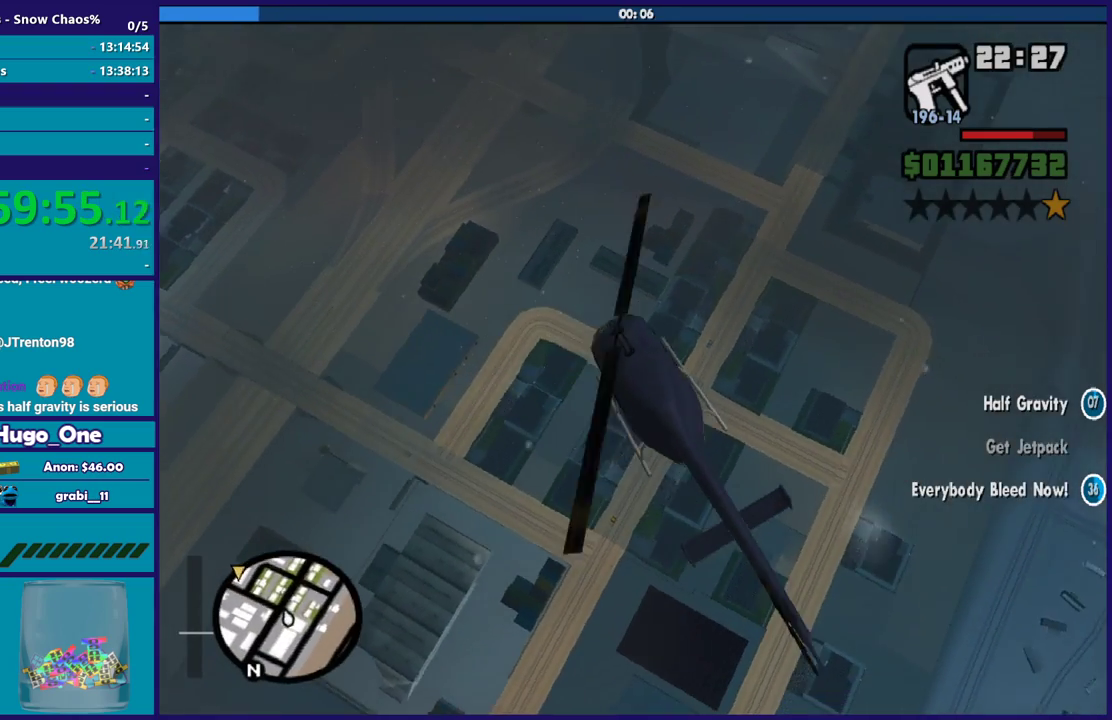
{"buttons": ["L2"], "right_stick": "center", "events": []}
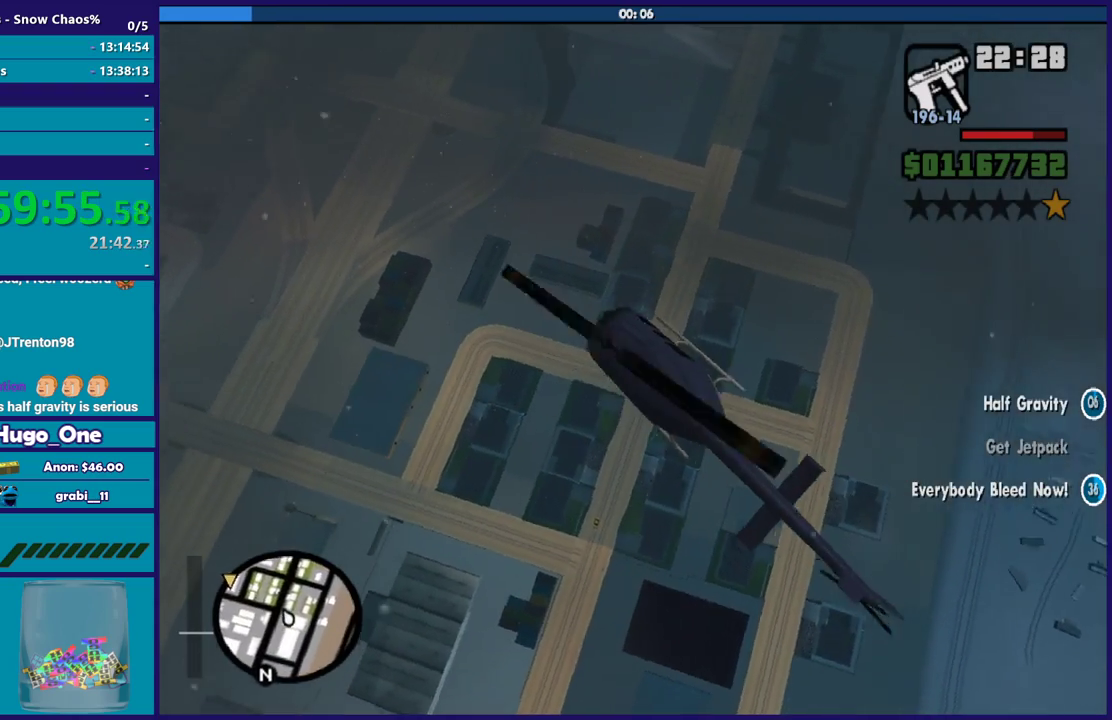
{"buttons": ["L2"], "right_stick": "center", "events": []}
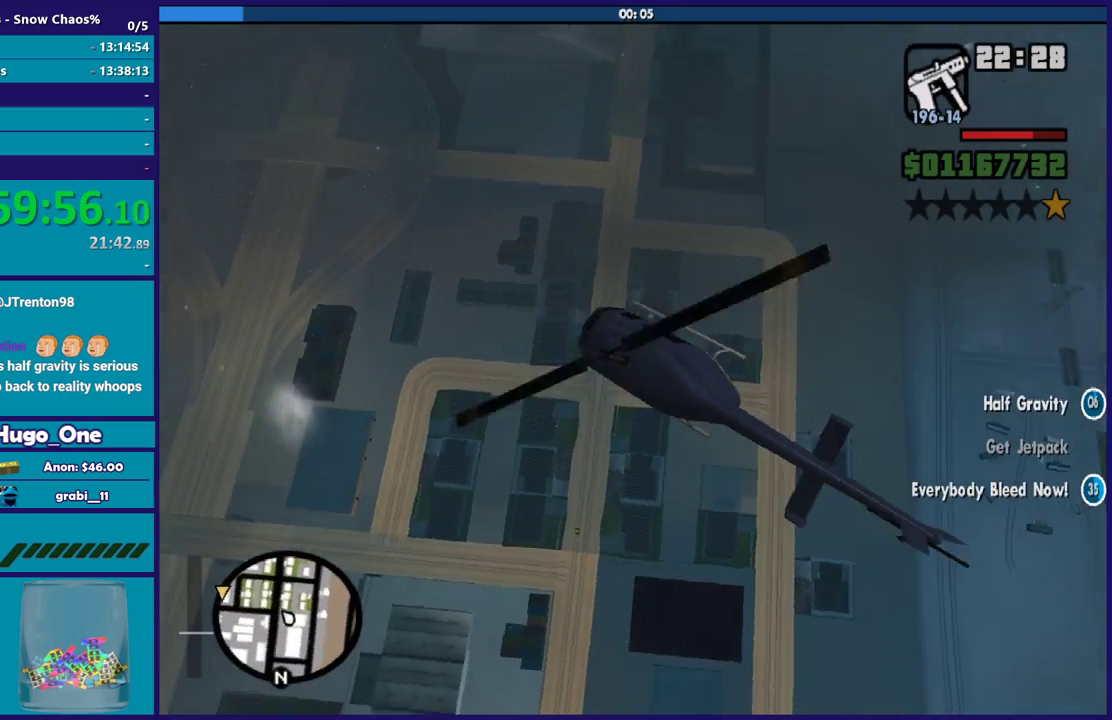
{"buttons": ["L2"], "right_stick": "center", "events": []}
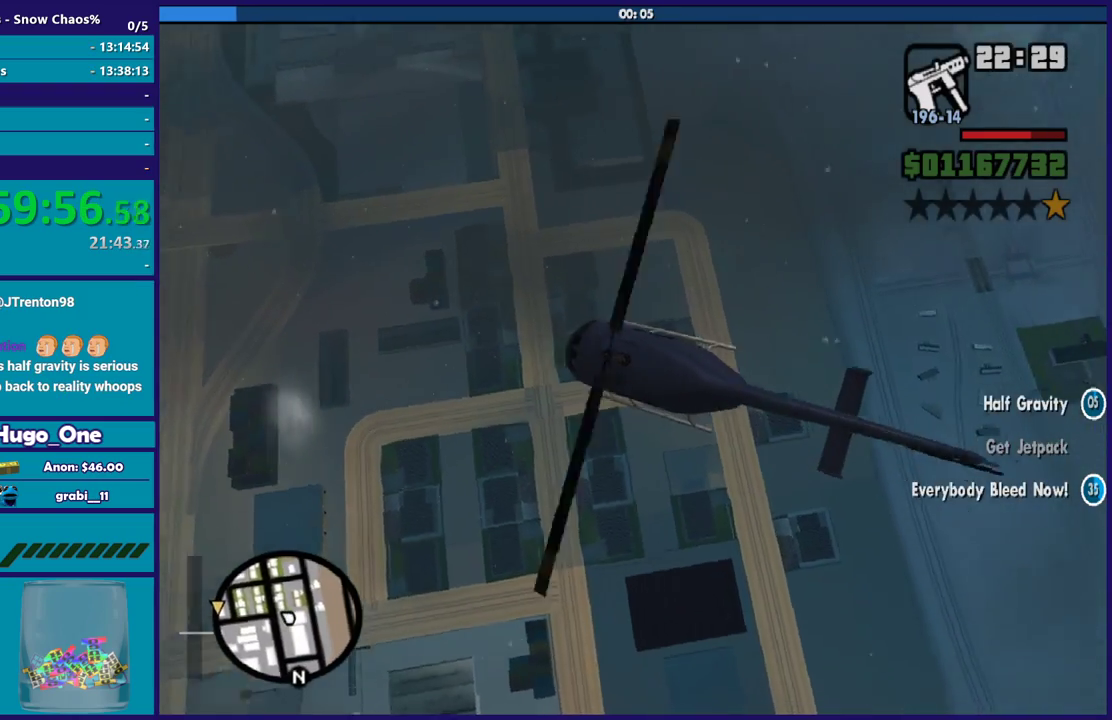
{"buttons": ["L2"], "right_stick": "left", "events": [[500, "right_stick", "left"]]}